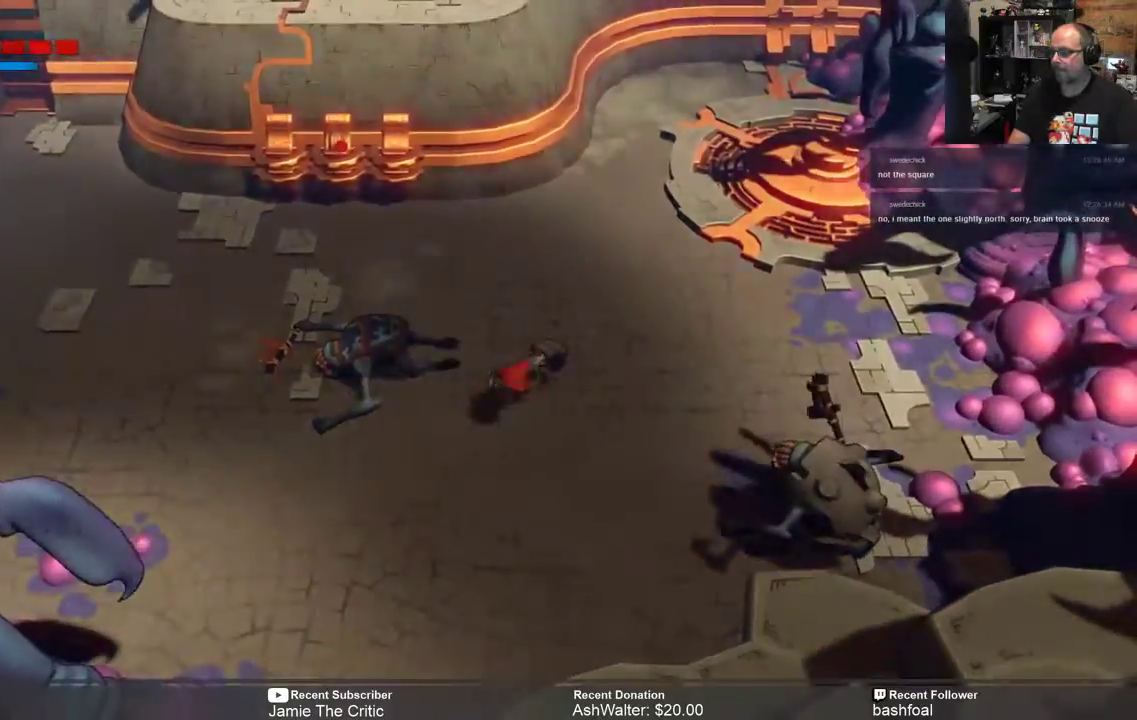
Gameplay with a controller (Xbox layout); each line is a JSON object with the inputs held at the frame after it. "events" lists button and stick changes between this image and that frame as [ms after this image, input, new state], when the widget could be followed in between.
{"buttons": ["R2"], "left_stick": "left", "right_stick": "center", "events": [[217, "left_stick", "left"]]}
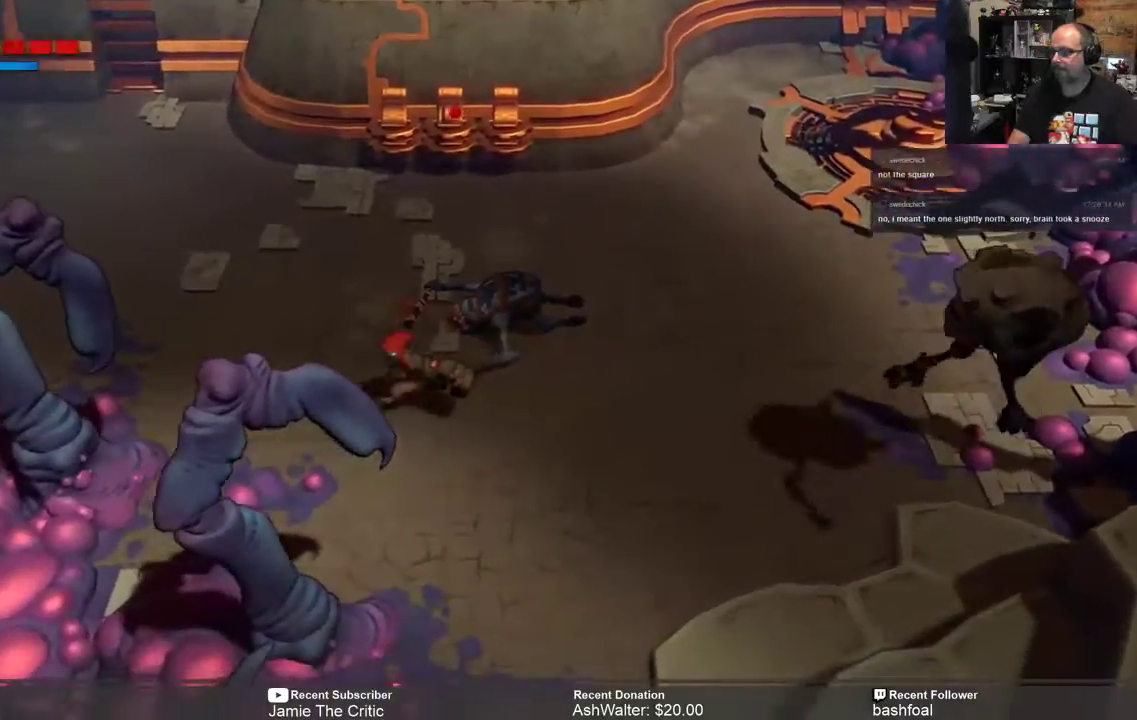
{"buttons": ["R2"], "left_stick": "up-left", "right_stick": "center", "events": [[383, "left_stick", "up-left"]]}
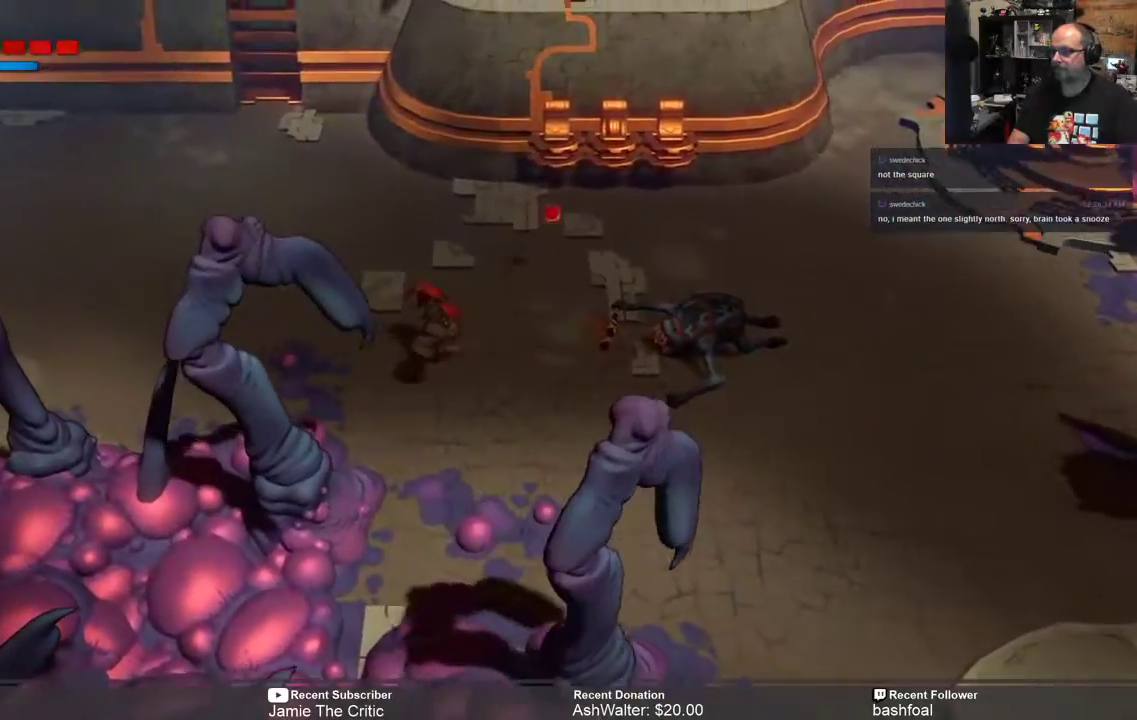
{"buttons": ["R2"], "left_stick": "up-left", "right_stick": "center", "events": []}
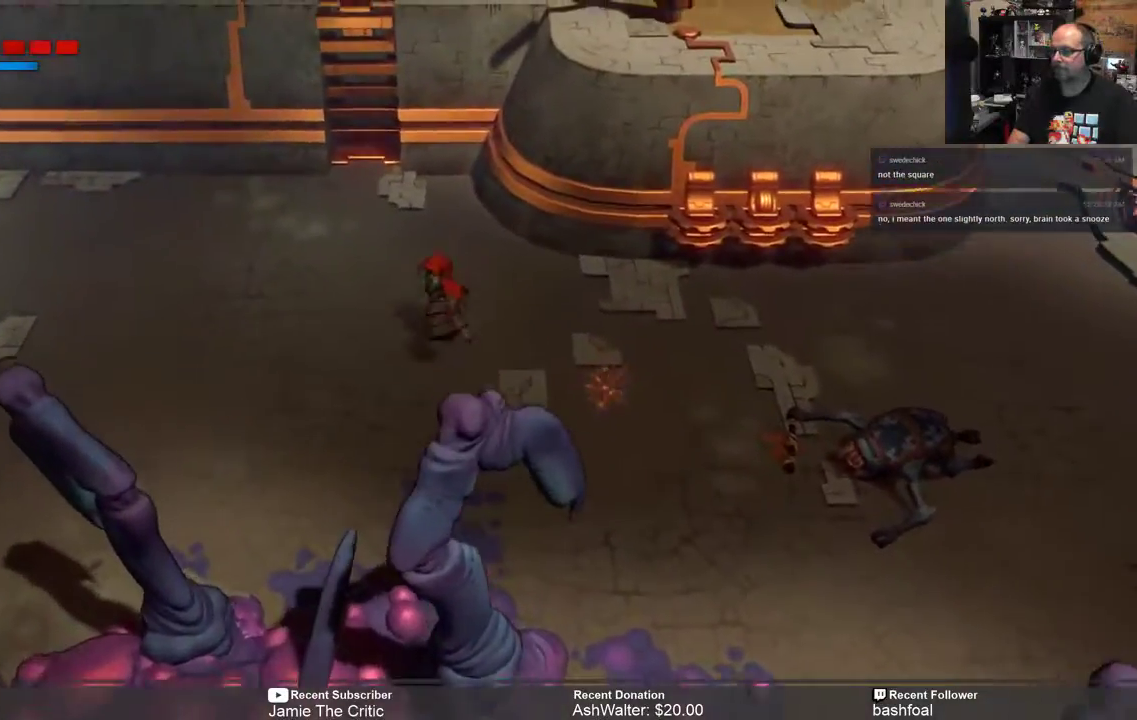
{"buttons": ["R2"], "left_stick": "up", "right_stick": "center", "events": [[217, "left_stick", "up"]]}
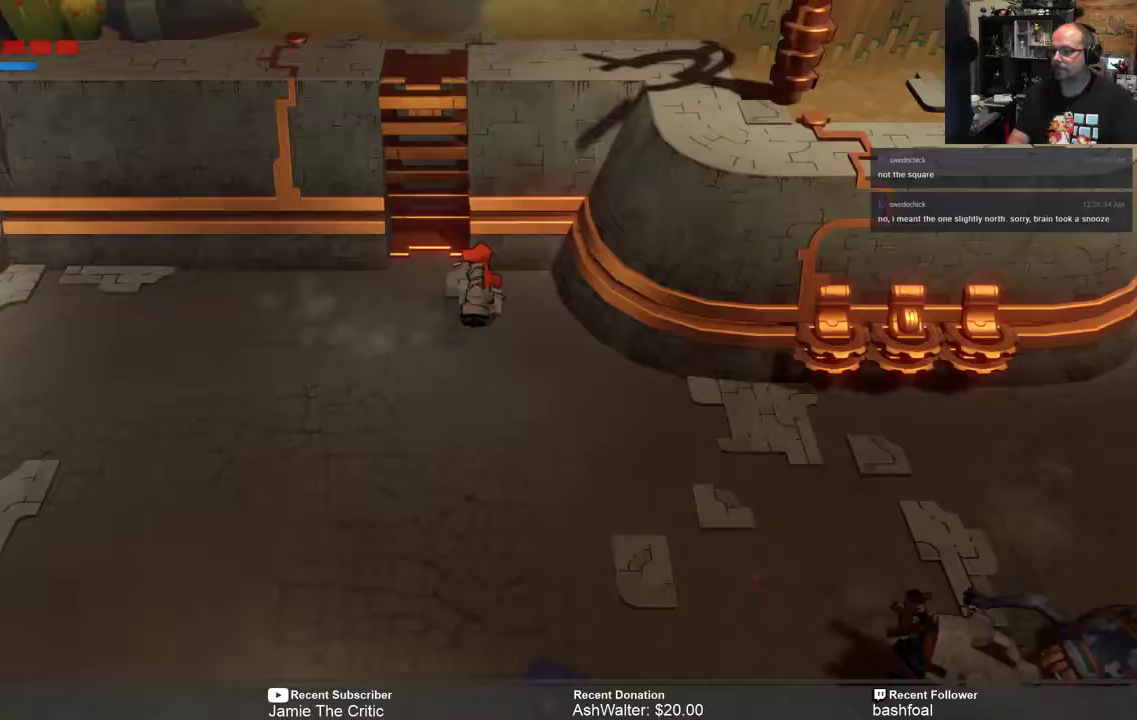
{"buttons": ["R2"], "left_stick": "up", "right_stick": "center", "events": [[133, "left_stick", "up-left"], [367, "left_stick", "up"]]}
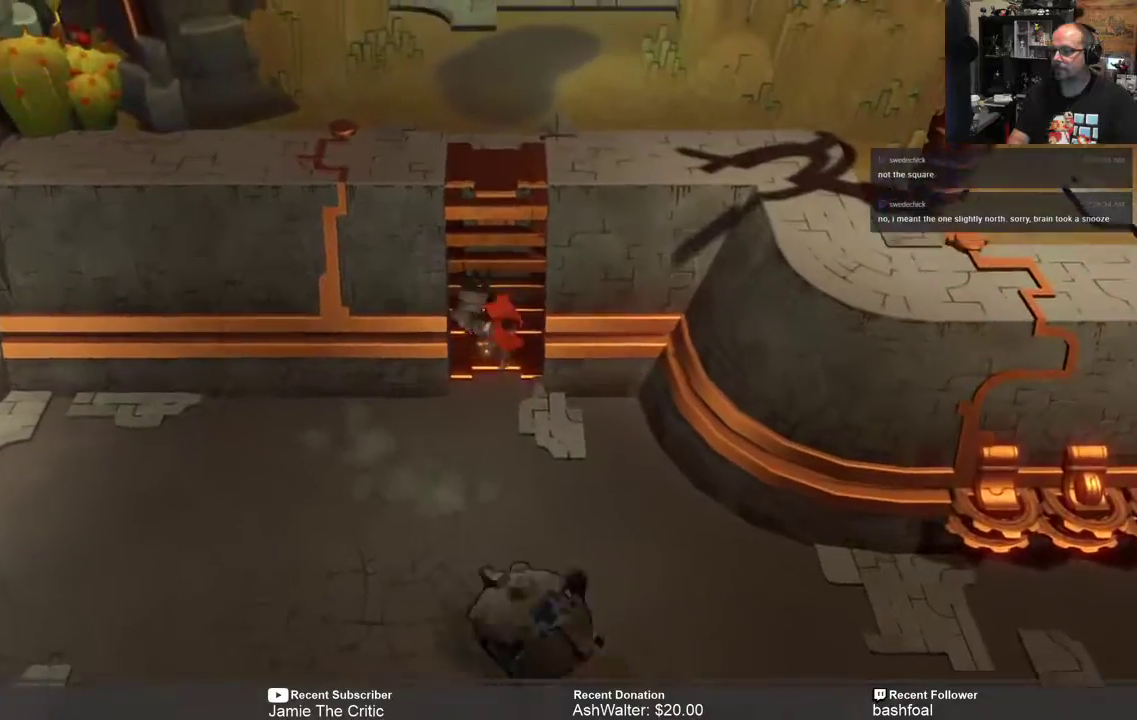
{"buttons": ["R2"], "left_stick": "up", "right_stick": "center", "events": []}
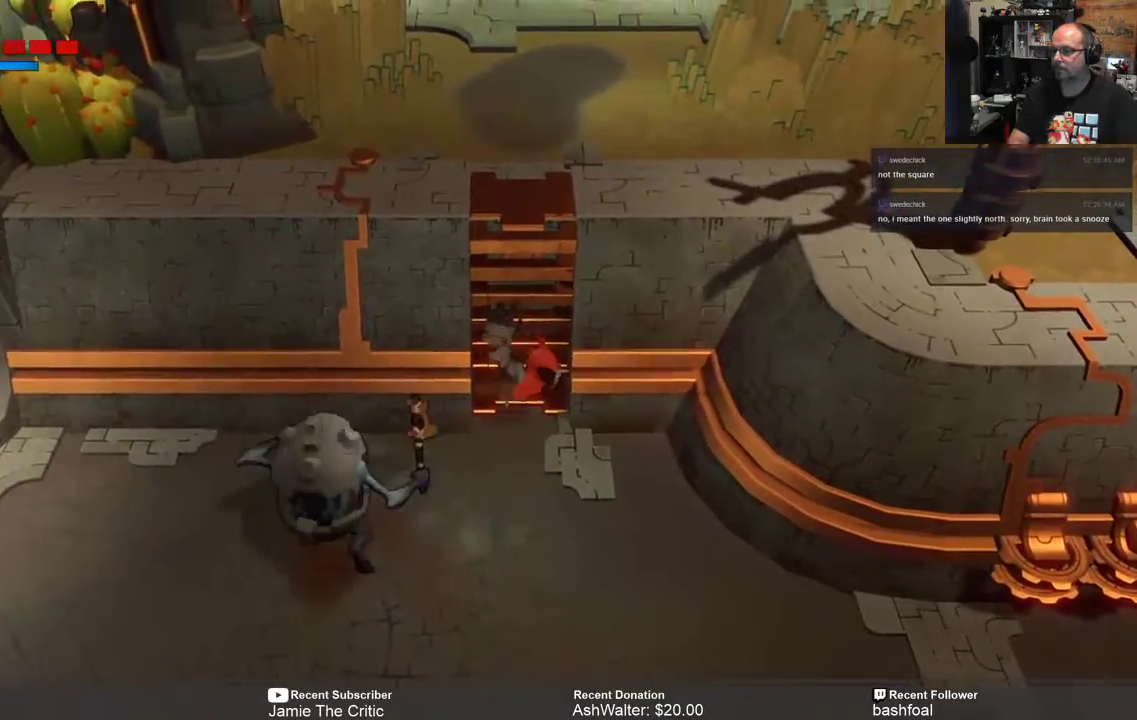
{"buttons": ["R2"], "left_stick": "up", "right_stick": "center", "events": []}
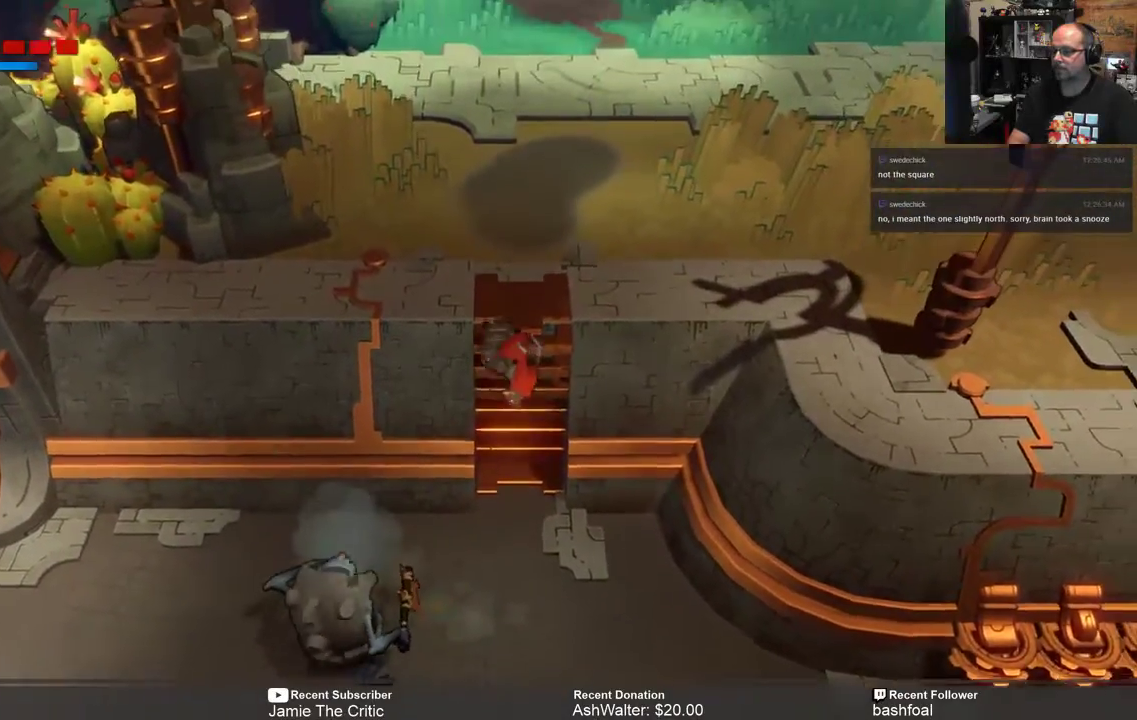
{"buttons": ["R2"], "left_stick": "up-left", "right_stick": "center", "events": [[433, "left_stick", "up-left"]]}
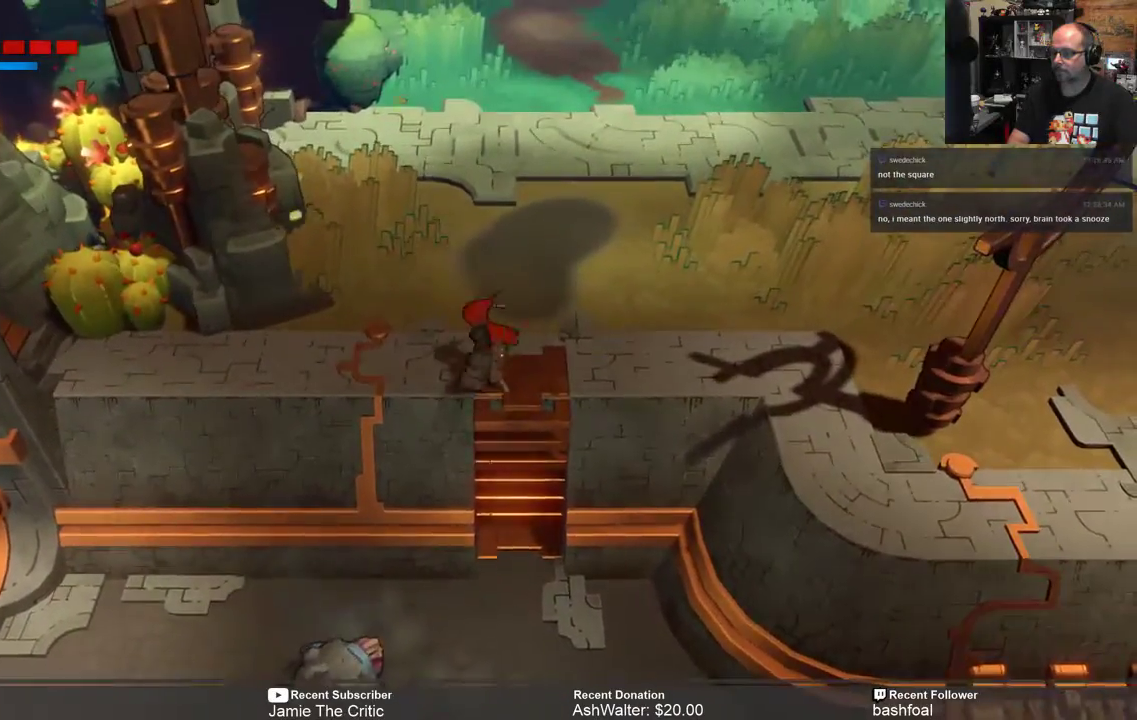
{"buttons": ["R2"], "left_stick": "center", "right_stick": "center", "events": [[67, "left_stick", "left"], [350, "left_stick", "center"]]}
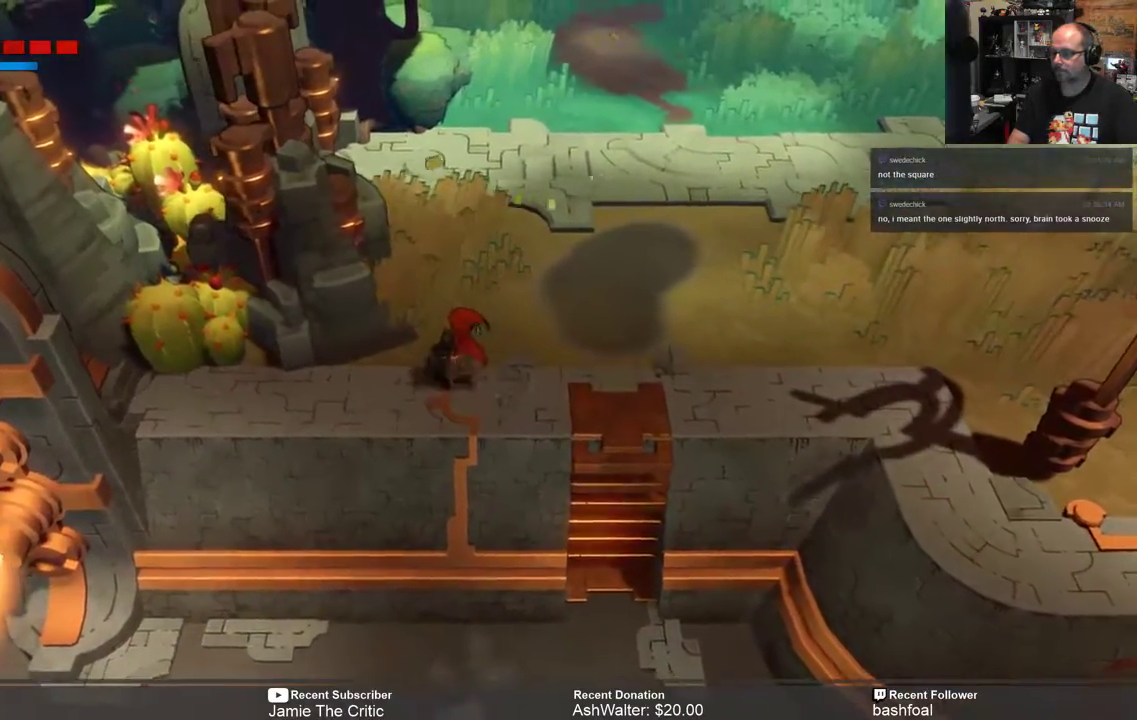
{"buttons": ["R2"], "left_stick": "center", "right_stick": "center", "events": [[100, "left_stick", "up-right"], [317, "left_stick", "center"]]}
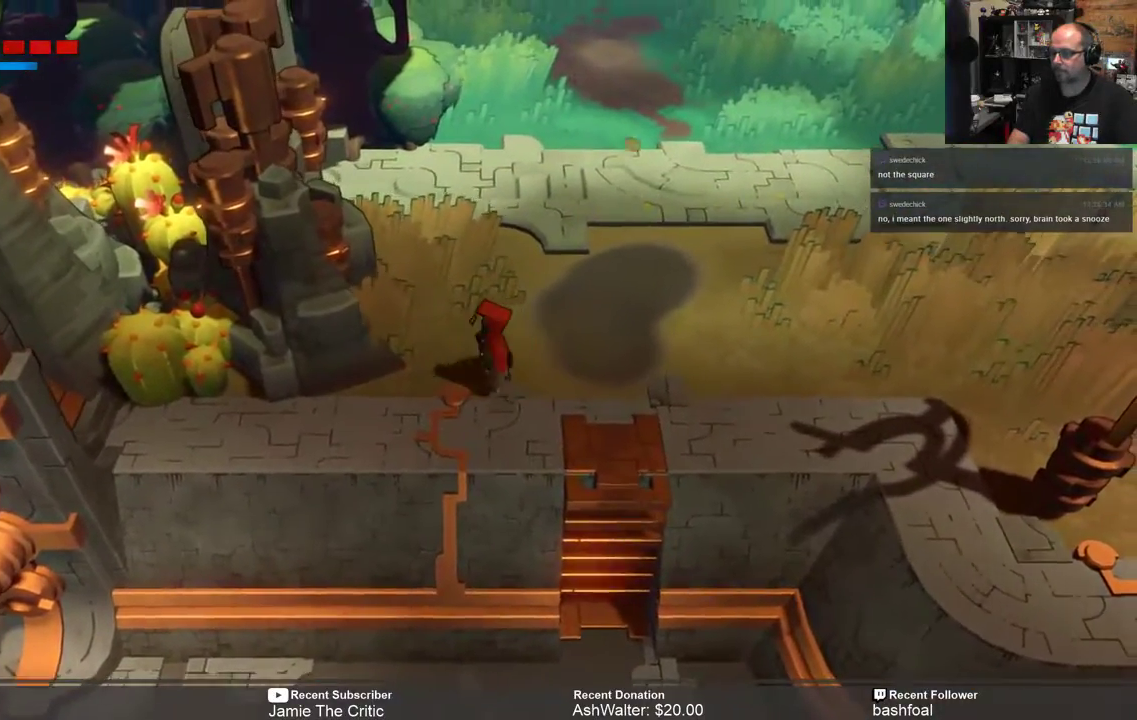
{"buttons": ["A", "R2"], "left_stick": "down", "right_stick": "center", "events": [[150, "left_stick", "down"], [433, "A", "down"]]}
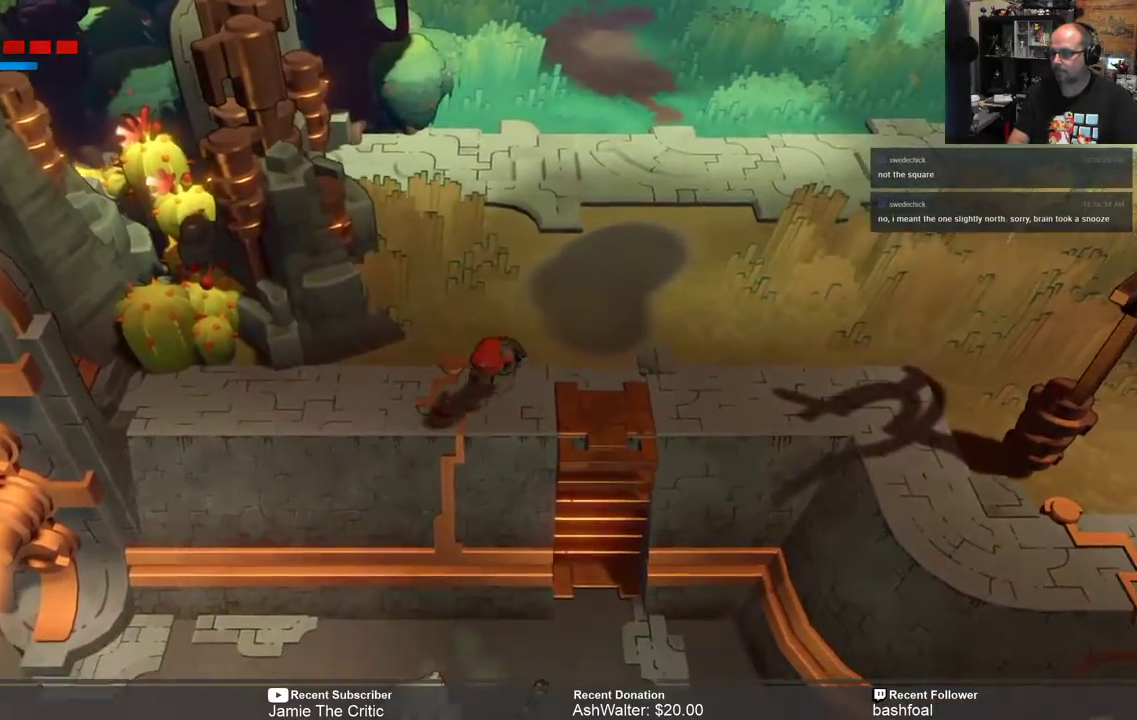
{"buttons": ["R2"], "left_stick": "down", "right_stick": "center", "events": [[133, "A", "up"], [317, "Y", "down"], [433, "Y", "up"]]}
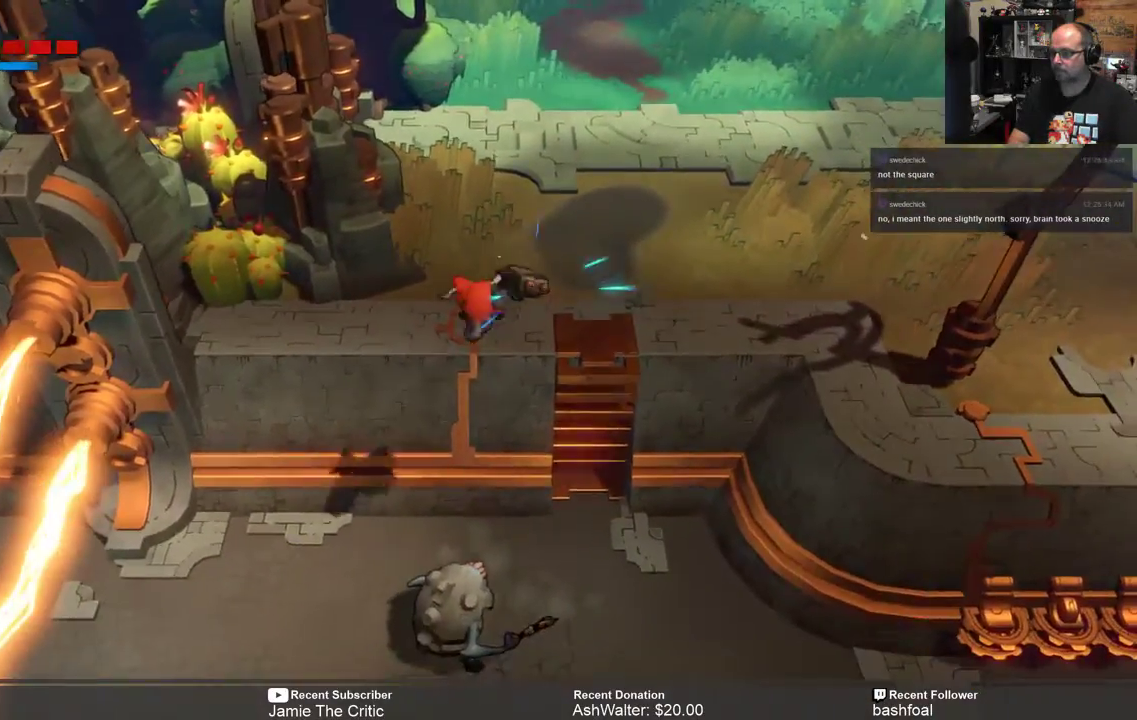
{"buttons": ["R2"], "left_stick": "center", "right_stick": "center", "events": [[267, "left_stick", "center"]]}
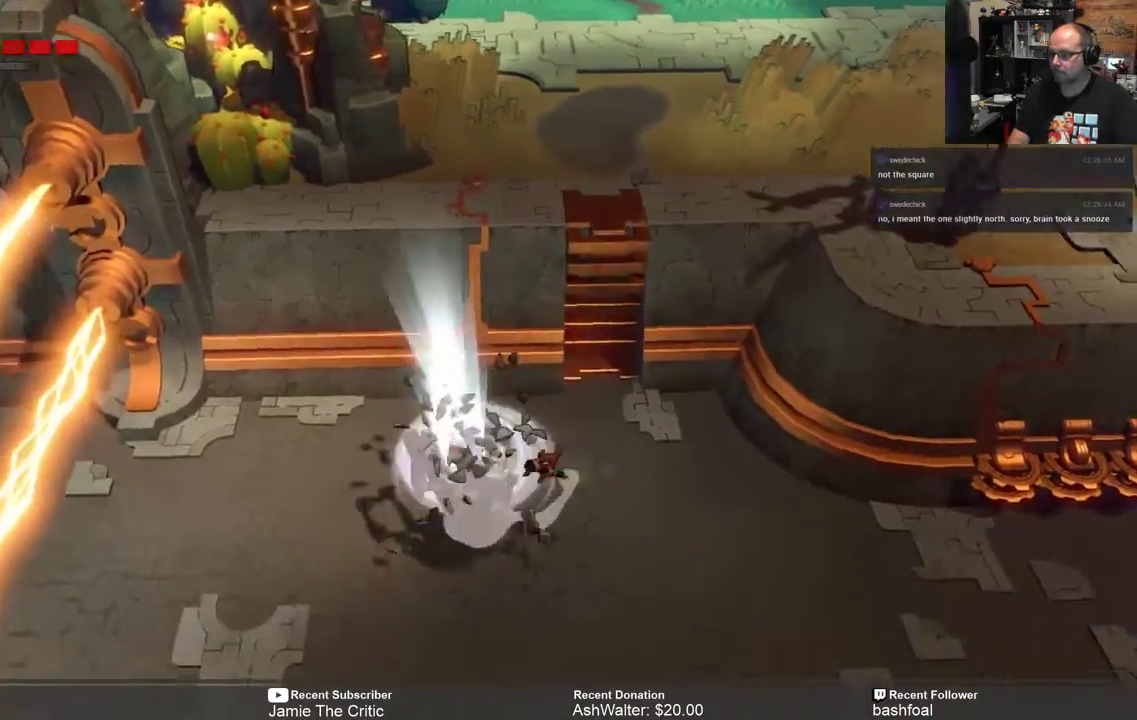
{"buttons": ["R2"], "left_stick": "center", "right_stick": "center", "events": [[267, "left_stick", "down"], [317, "left_stick", "center"]]}
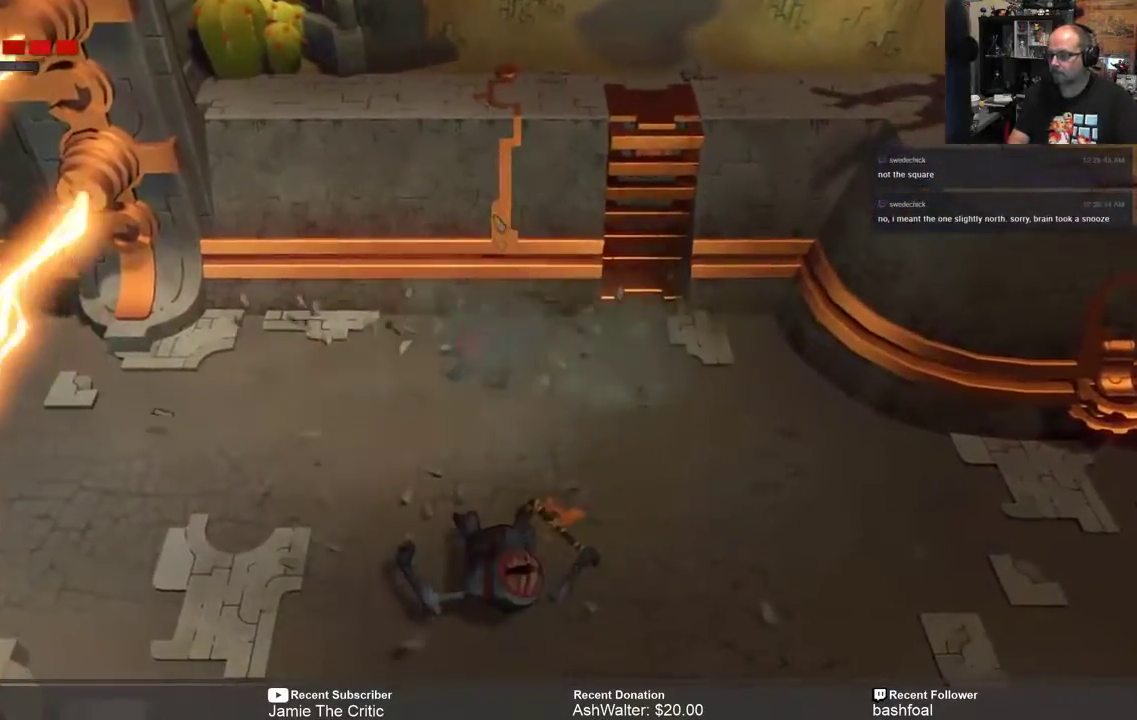
{"buttons": ["R2"], "left_stick": "right", "right_stick": "center", "events": [[300, "left_stick", "right"]]}
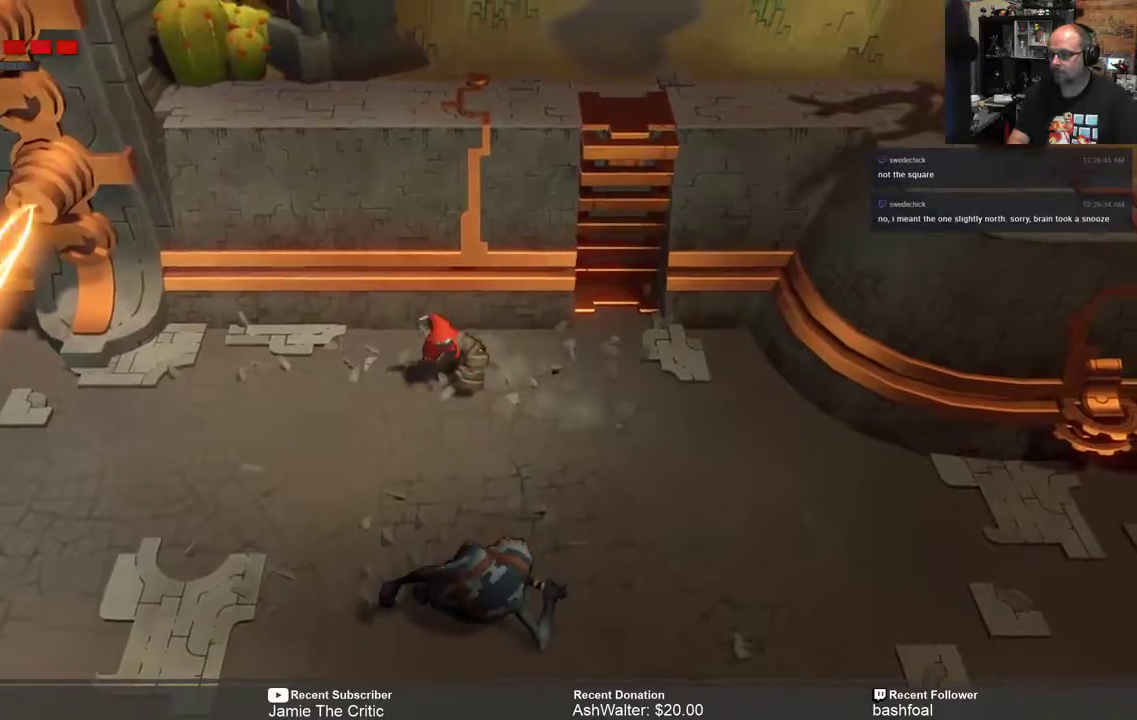
{"buttons": ["R2"], "left_stick": "right", "right_stick": "center", "events": [[83, "left_stick", "center"], [217, "left_stick", "right"]]}
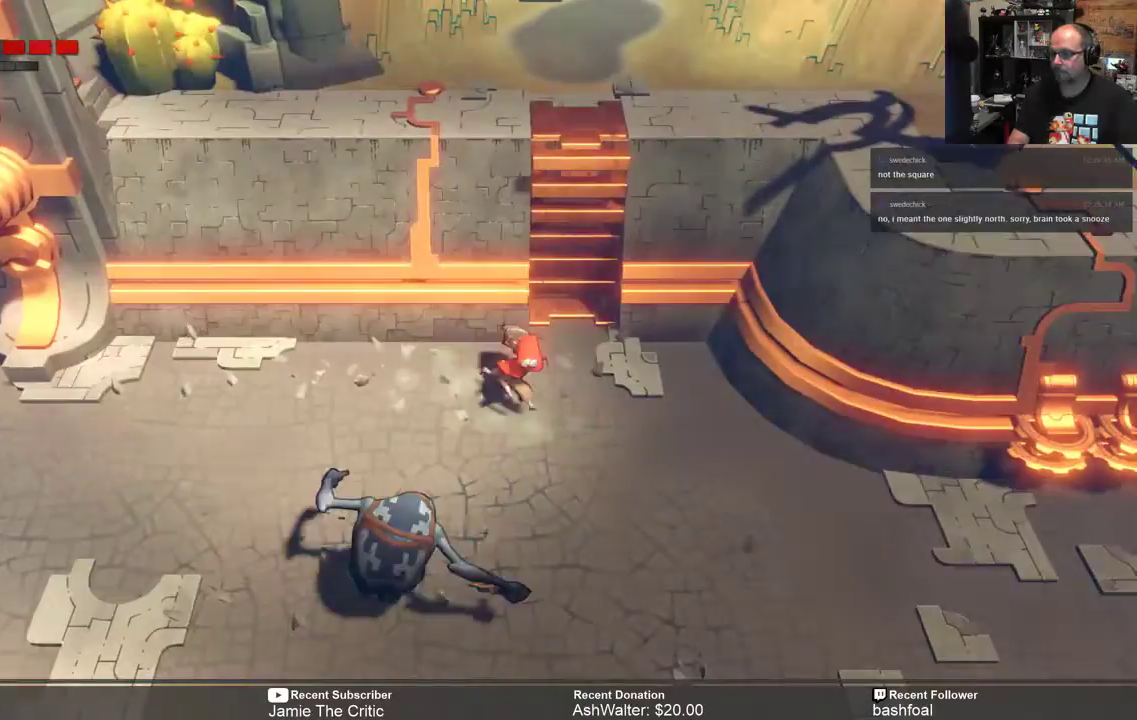
{"buttons": ["R2"], "left_stick": "down-left", "right_stick": "center", "events": [[50, "left_stick", "down"], [250, "Y", "down"], [300, "left_stick", "down-left"], [317, "Y", "up"], [417, "Y", "down"], [483, "Y", "up"]]}
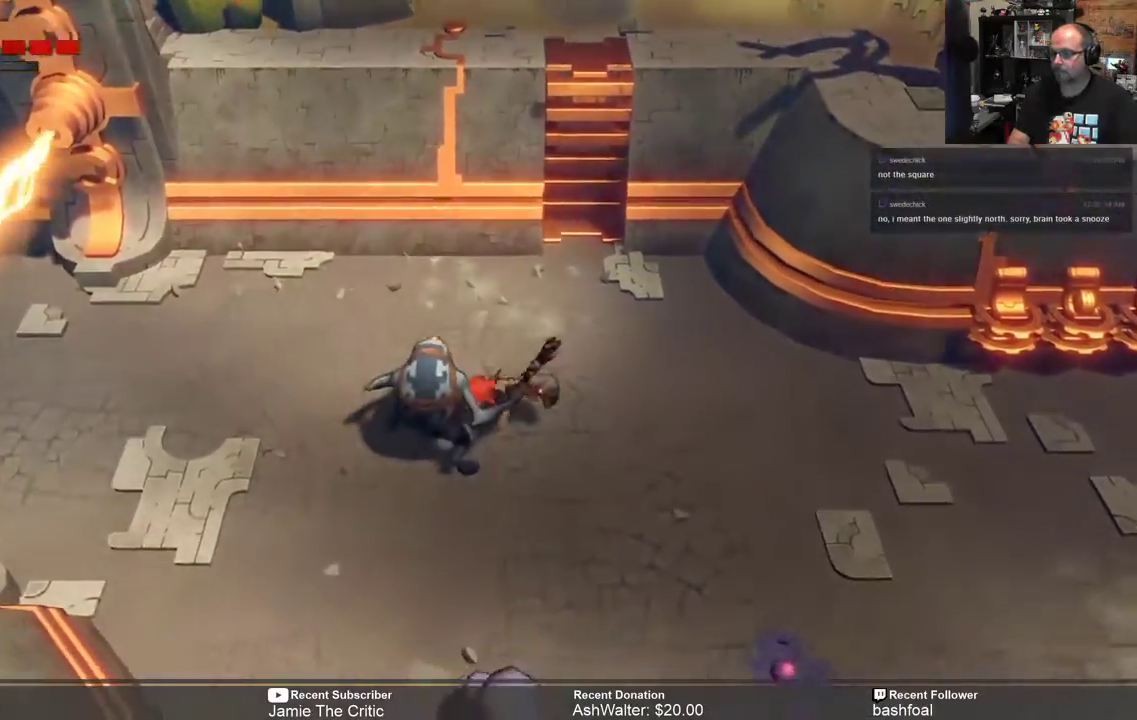
{"buttons": ["R2"], "left_stick": "center", "right_stick": "center"}
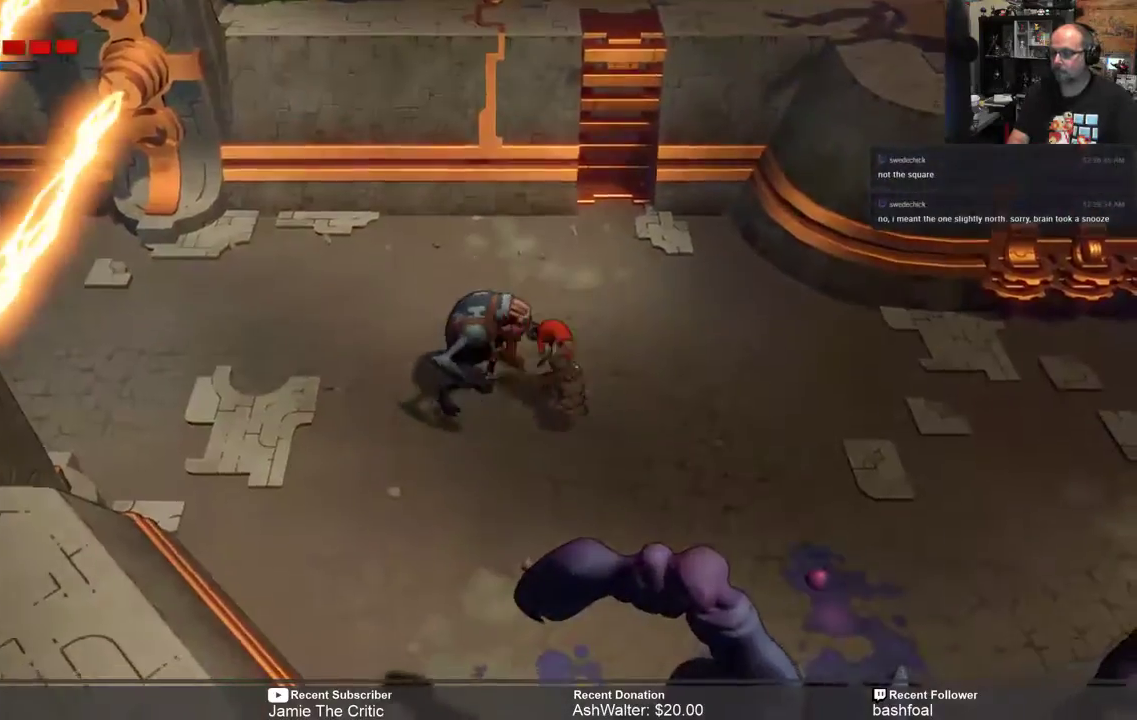
{"buttons": ["R2"], "left_stick": "right", "right_stick": "center", "events": [[33, "left_stick", "right"]]}
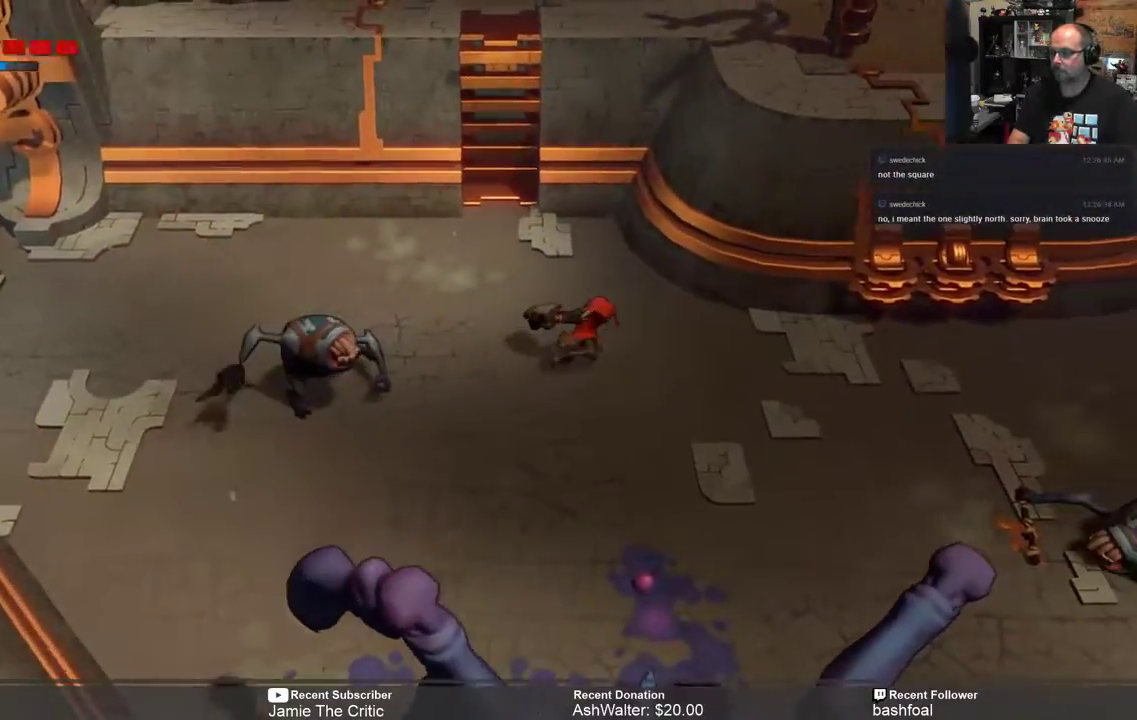
{"buttons": ["R2"], "left_stick": "down", "right_stick": "center", "events": [[300, "left_stick", "down-right"], [500, "left_stick", "down"]]}
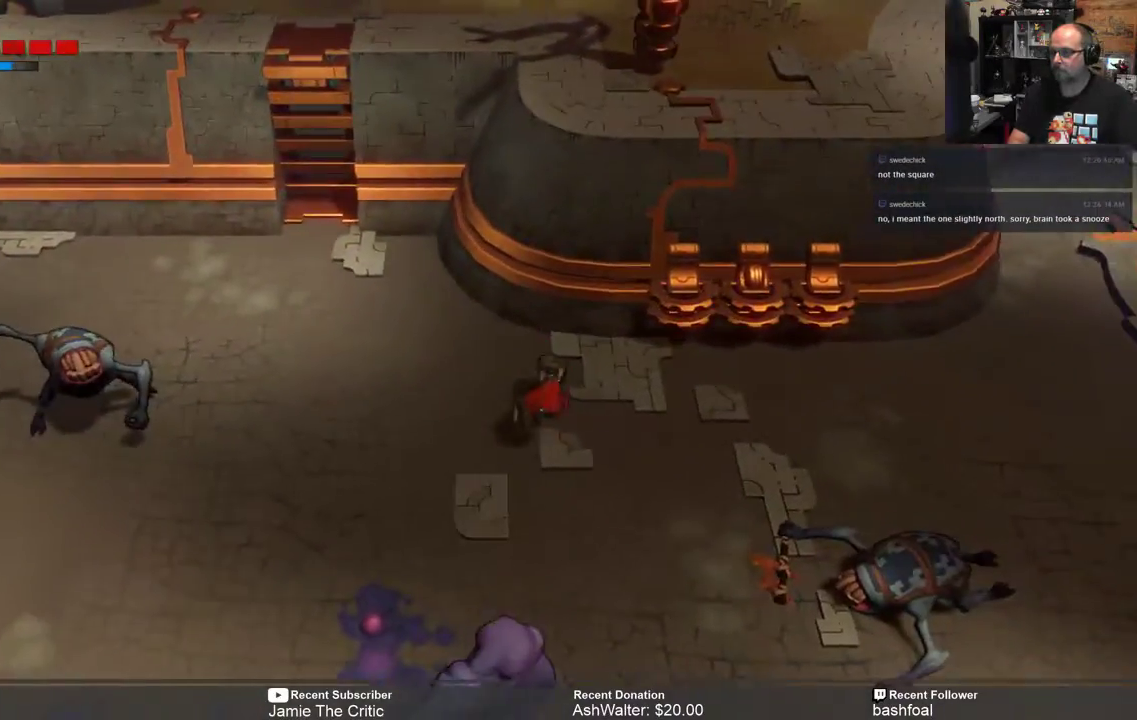
{"buttons": ["R2"], "left_stick": "right", "right_stick": "center", "events": [[133, "X", "down"], [200, "X", "up"], [200, "left_stick", "center"], [367, "left_stick", "right"]]}
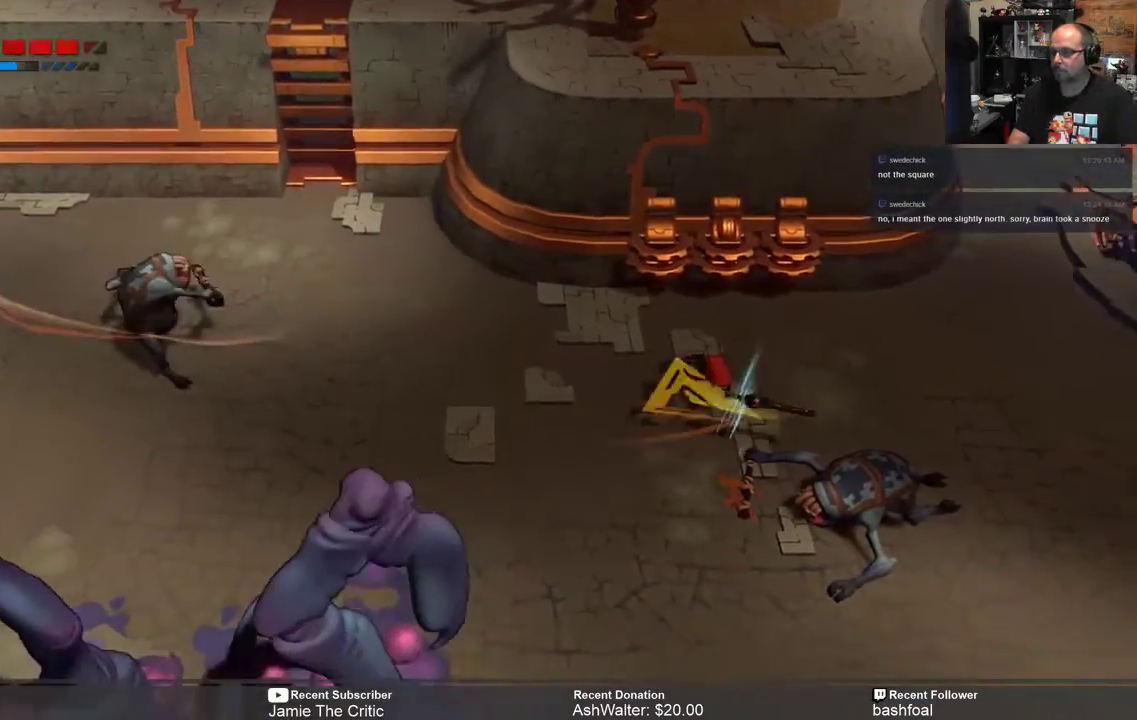
{"buttons": ["R2"], "left_stick": "left", "right_stick": "center", "events": [[317, "left_stick", "center"], [483, "left_stick", "left"]]}
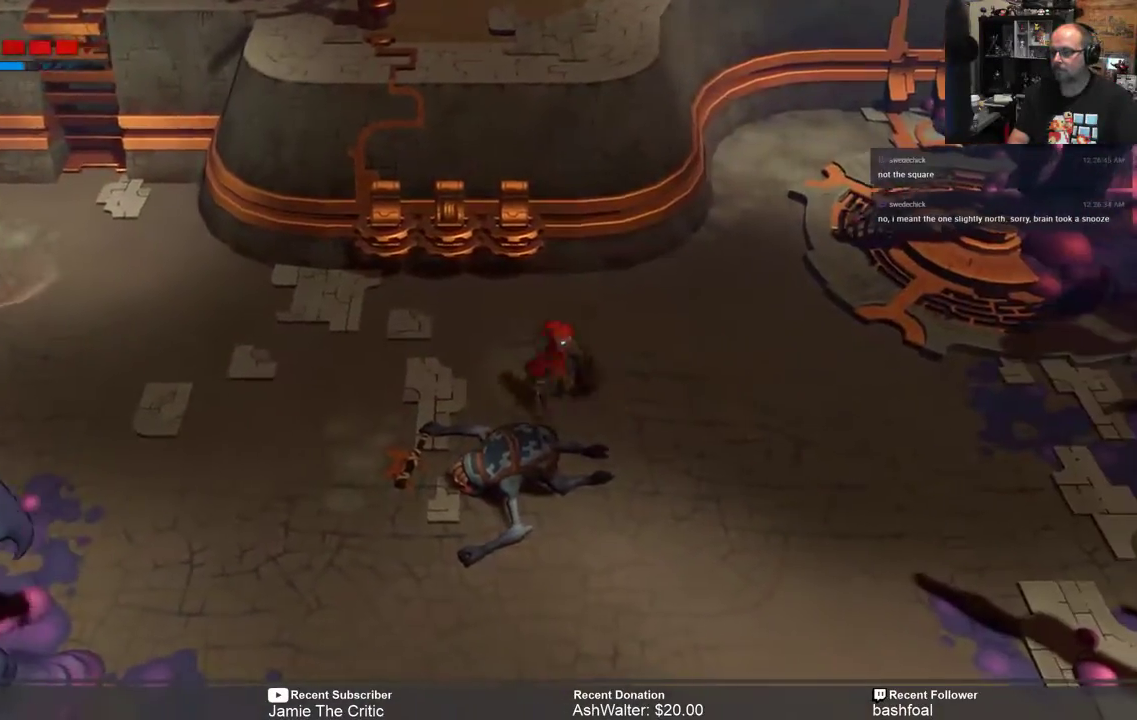
{"buttons": ["R2"], "left_stick": "left", "right_stick": "center", "events": []}
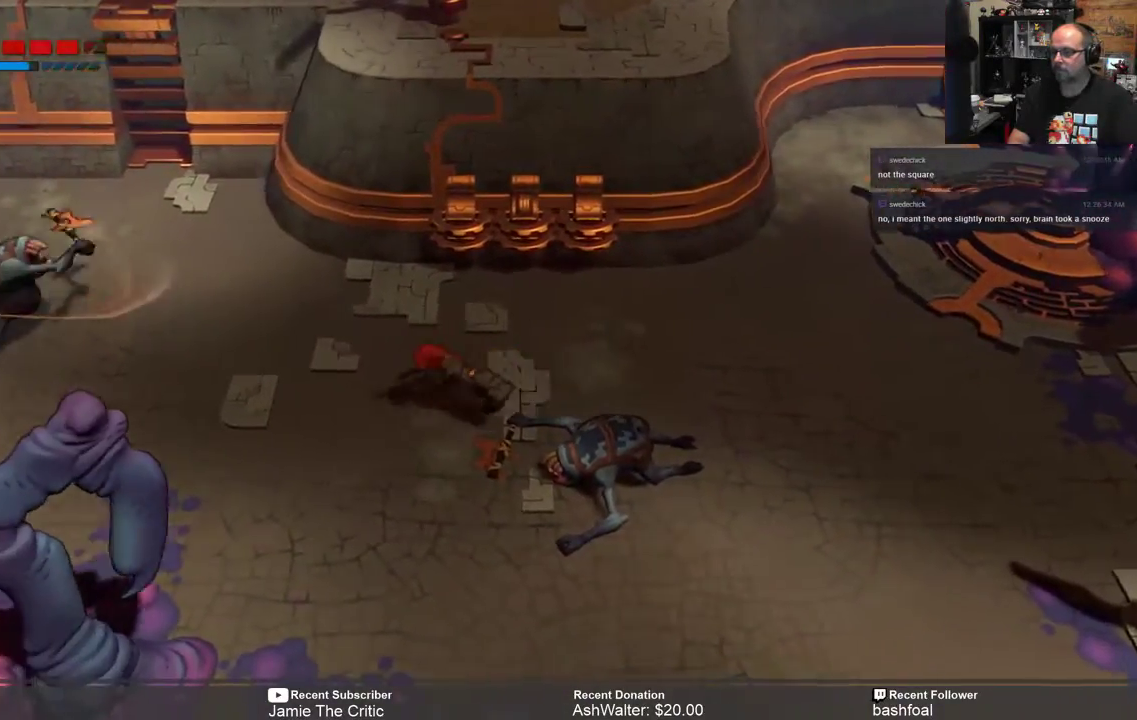
{"buttons": ["R2"], "left_stick": "left", "right_stick": "center", "events": [[317, "X", "down"], [483, "X", "up"]]}
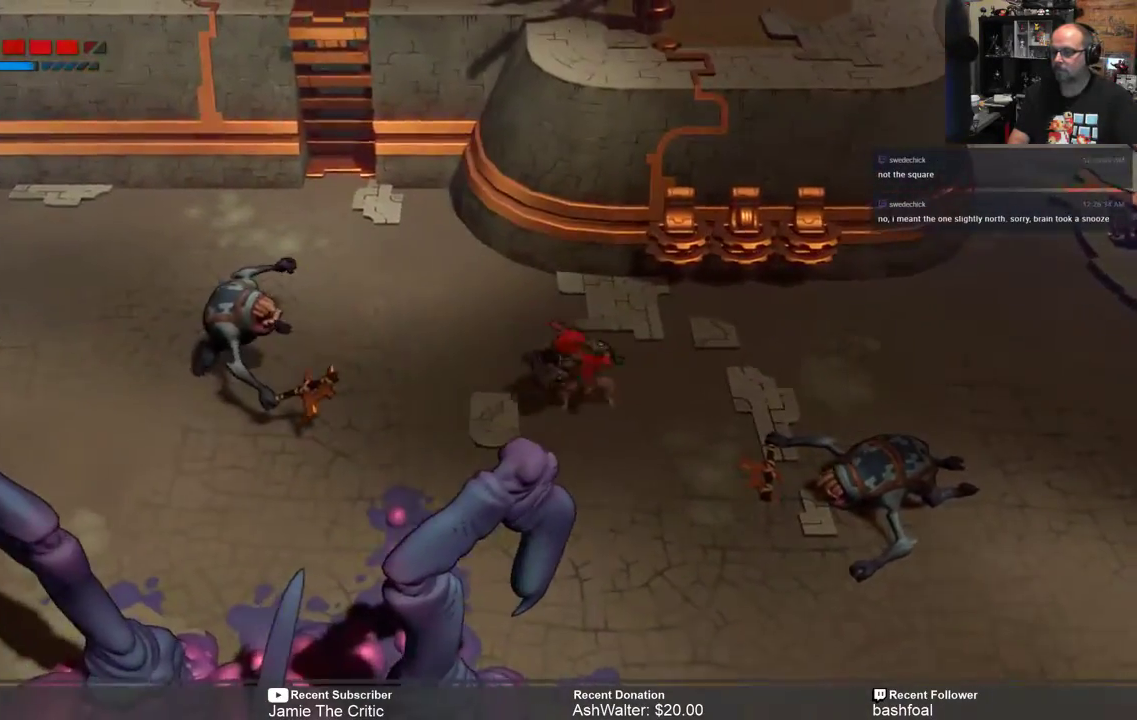
{"buttons": ["R2"], "left_stick": "left", "right_stick": "center", "events": [[400, "X", "down"], [500, "X", "up"]]}
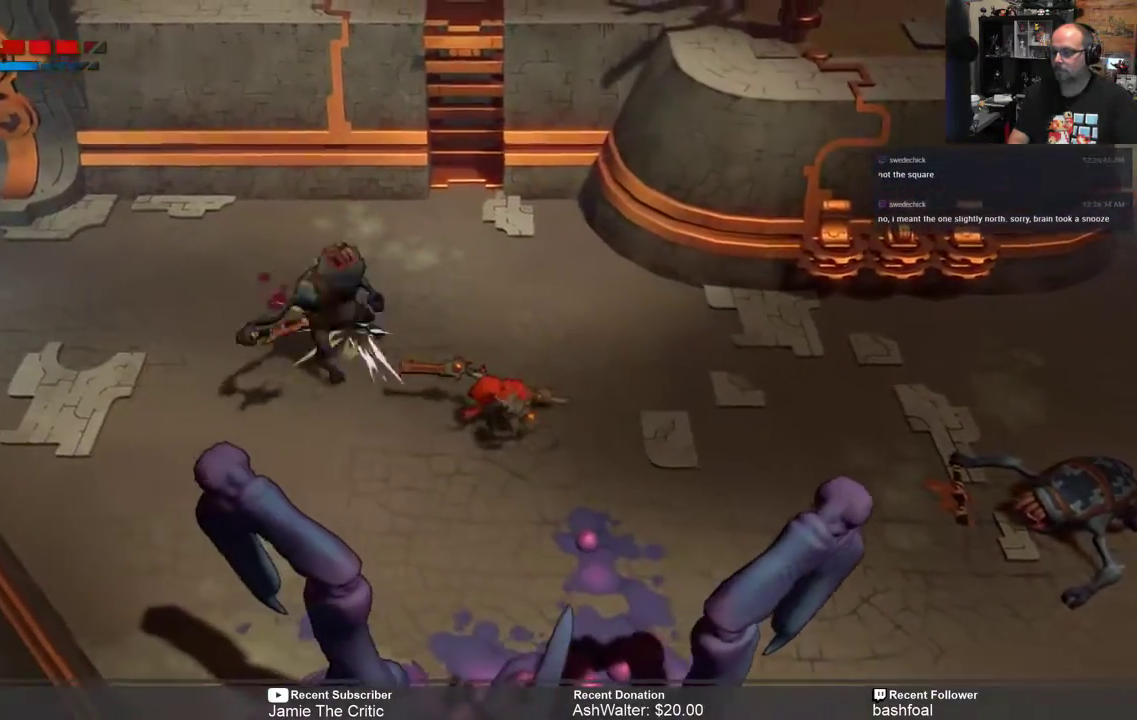
{"buttons": ["X", "R2"], "left_stick": "left", "right_stick": "center", "events": [[100, "X", "down"], [167, "X", "up"], [267, "X", "down"], [367, "X", "up"], [433, "X", "down"]]}
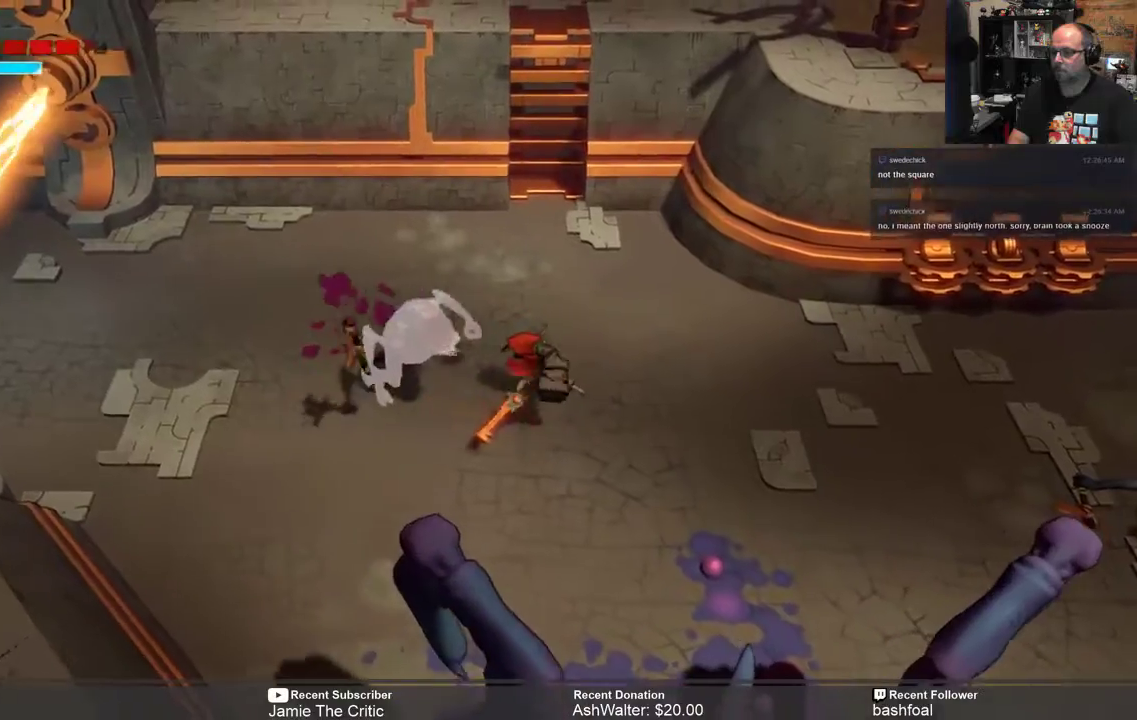
{"buttons": ["R2"], "left_stick": "left", "right_stick": "center", "events": [[33, "X", "up"], [100, "X", "down"], [200, "X", "up"], [267, "X", "down"], [333, "X", "up"], [400, "X", "down"], [500, "X", "up"]]}
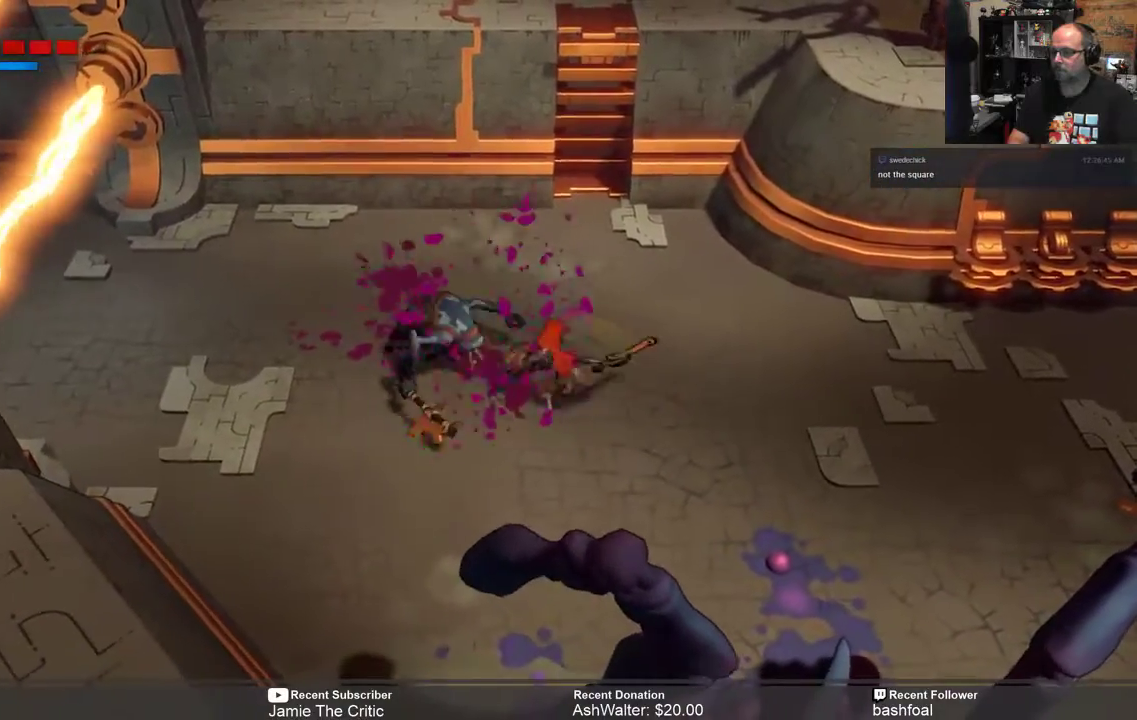
{"buttons": ["R2"], "left_stick": "left", "right_stick": "center", "events": [[67, "X", "down"], [167, "X", "up"], [267, "X", "down"], [333, "X", "up"], [400, "X", "down"], [450, "X", "up"]]}
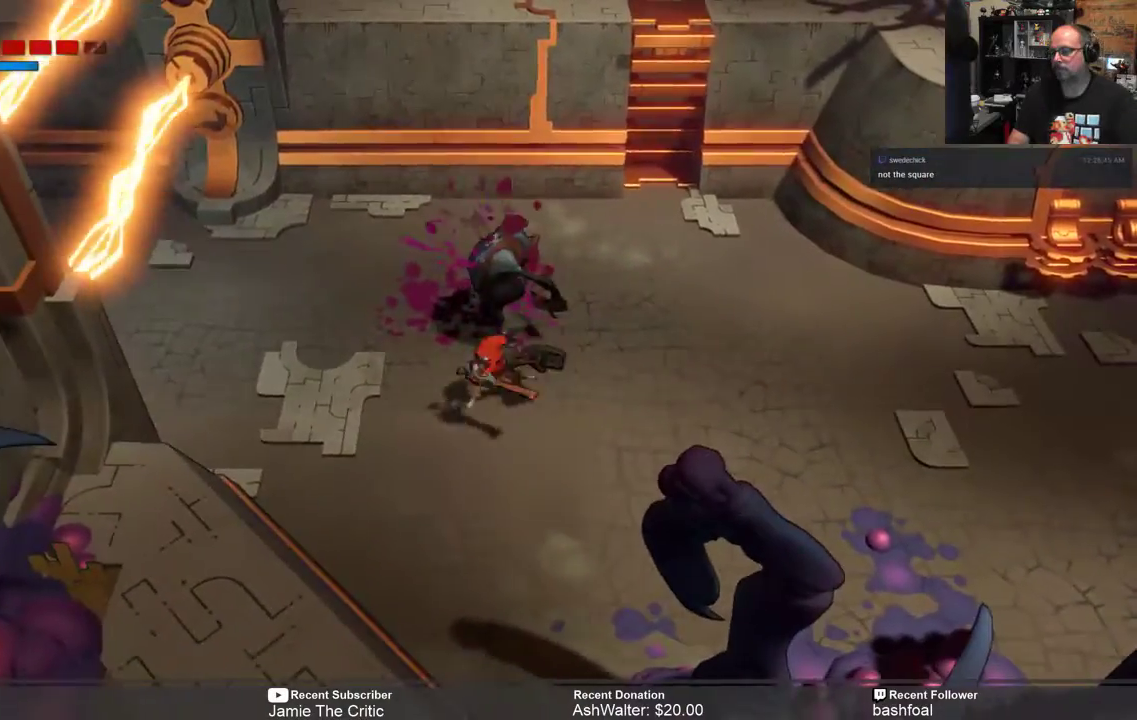
{"buttons": ["R2"], "left_stick": "up-right", "right_stick": "center", "events": [[117, "left_stick", "right"], [300, "left_stick", "up-right"]]}